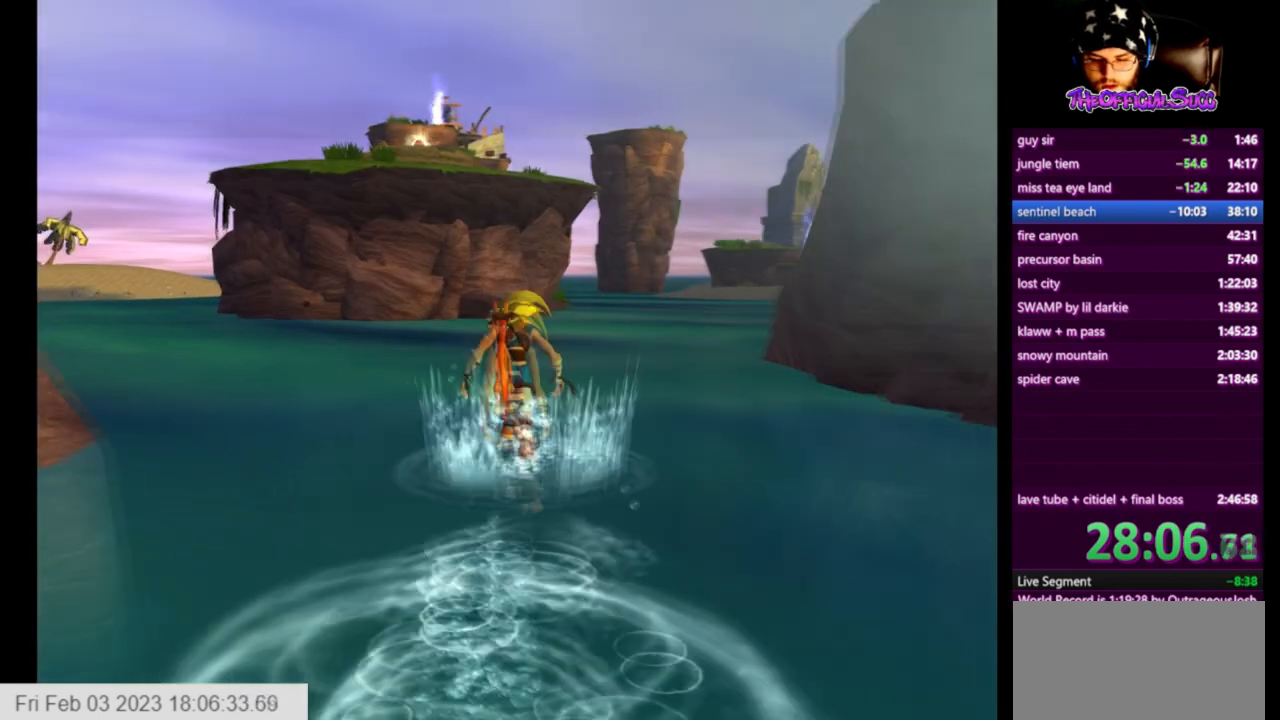
Gameplay with a controller (PlayStation layout); each line is a JSON object with the inputs held at the frame after it. "events" lists button and stick changes between this image and that frame as [ms after this image, input, new state], when the widget could be followed in between.
{"buttons": ["CROSS"], "left_stick": "up", "right_stick": "center", "events": [[41, "CROSS", "down"], [167, "CROSS", "up"], [417, "CROSS", "down"]]}
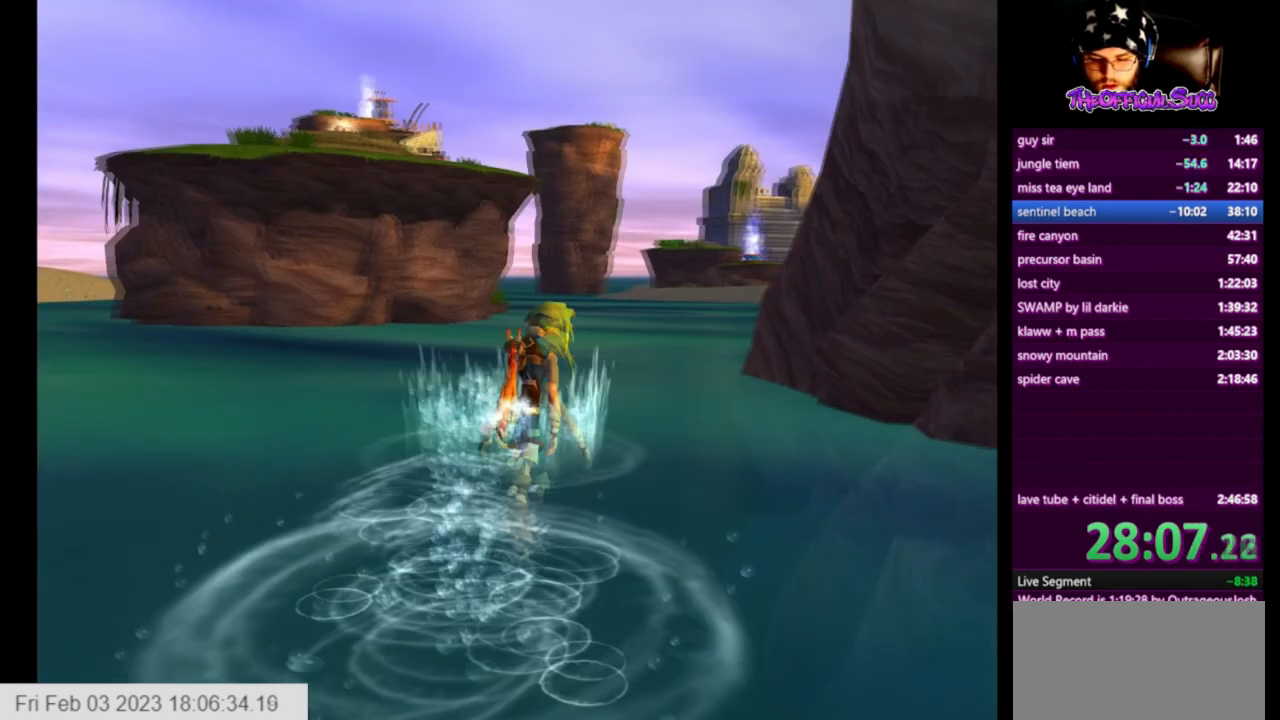
{"buttons": ["CROSS"], "left_stick": "up", "right_stick": "center", "events": [[42, "CROSS", "up"], [84, "CROSS", "down"], [250, "CROSS", "up"], [417, "CROSS", "down"]]}
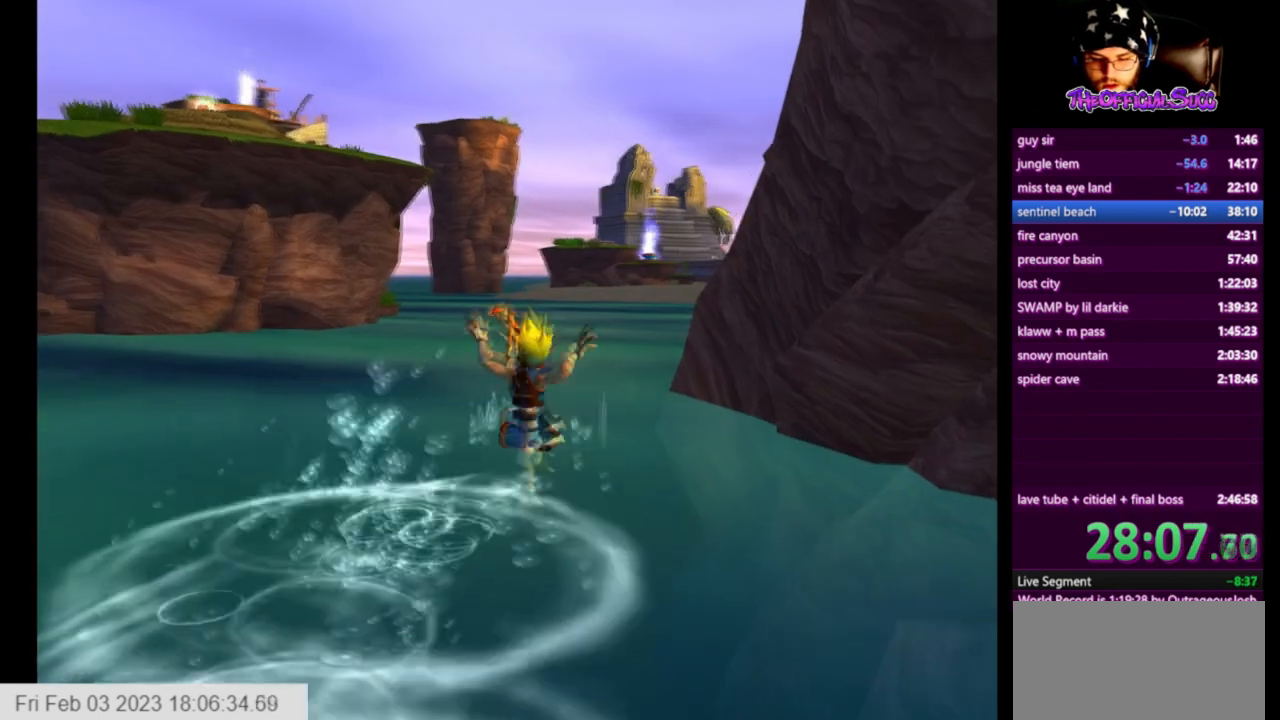
{"buttons": [], "left_stick": "up", "right_stick": "center", "events": [[250, "CROSS", "up"]]}
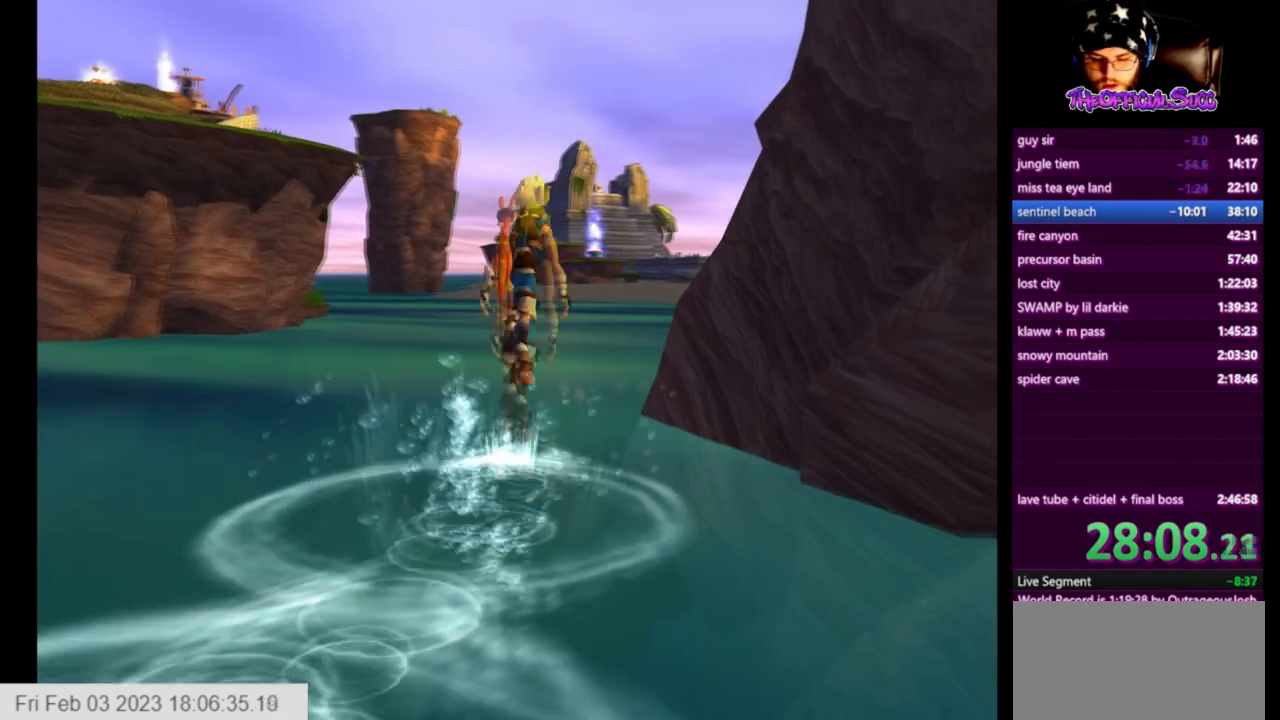
{"buttons": [], "left_stick": "up", "right_stick": "left", "events": [[84, "right_stick", "left"]]}
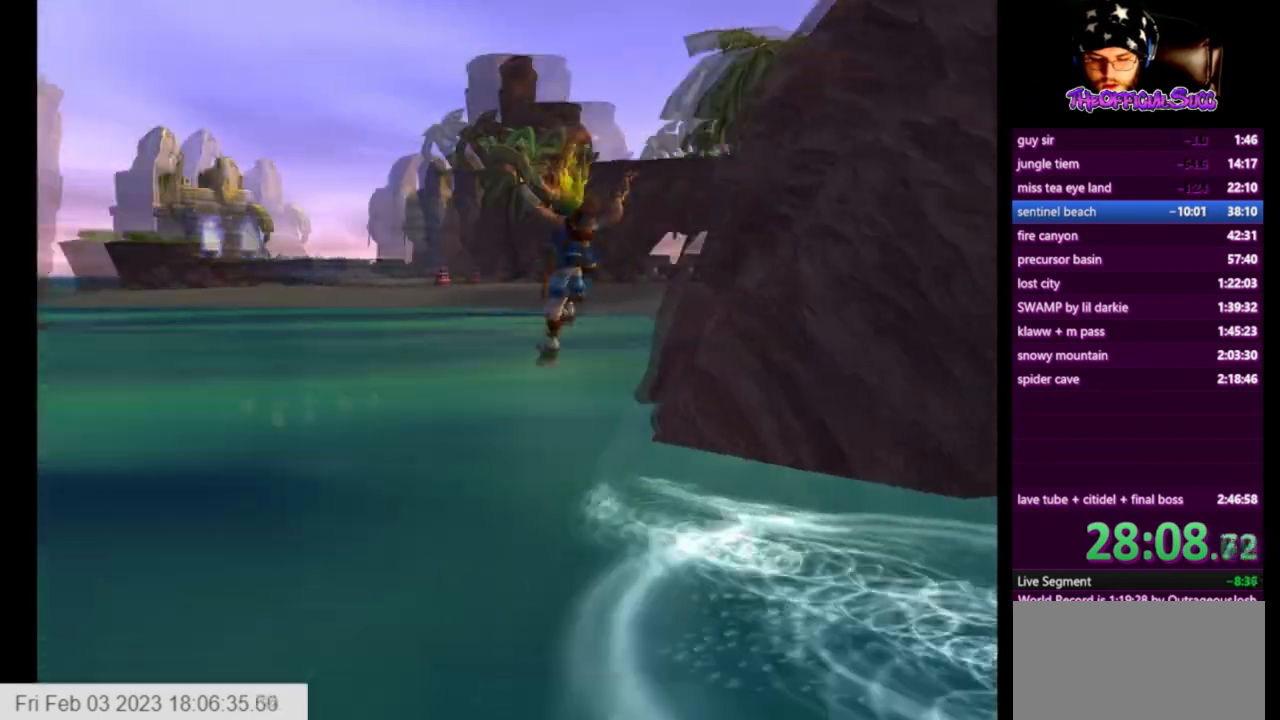
{"buttons": [], "left_stick": "up", "right_stick": "center", "events": [[83, "CROSS", "down"], [375, "right_stick", "center"], [417, "CROSS", "up"]]}
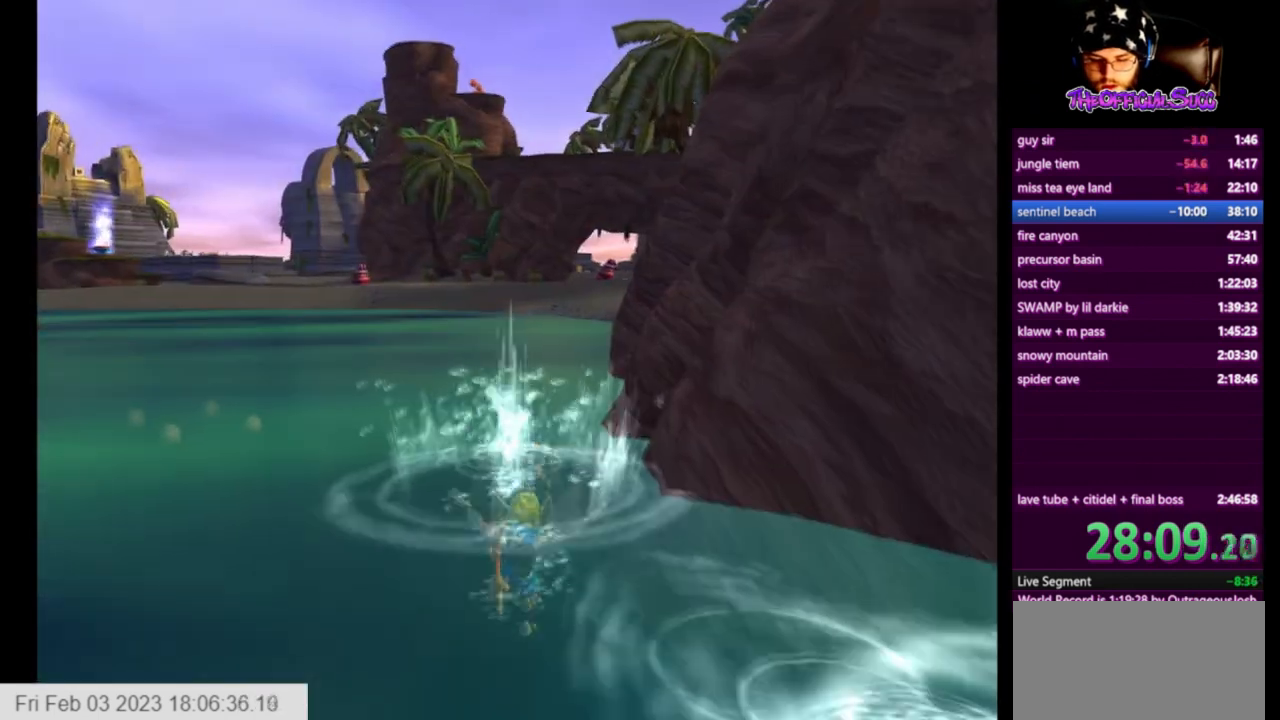
{"buttons": [], "left_stick": "up", "right_stick": "center", "events": [[42, "right_stick", "left"], [501, "right_stick", "center"]]}
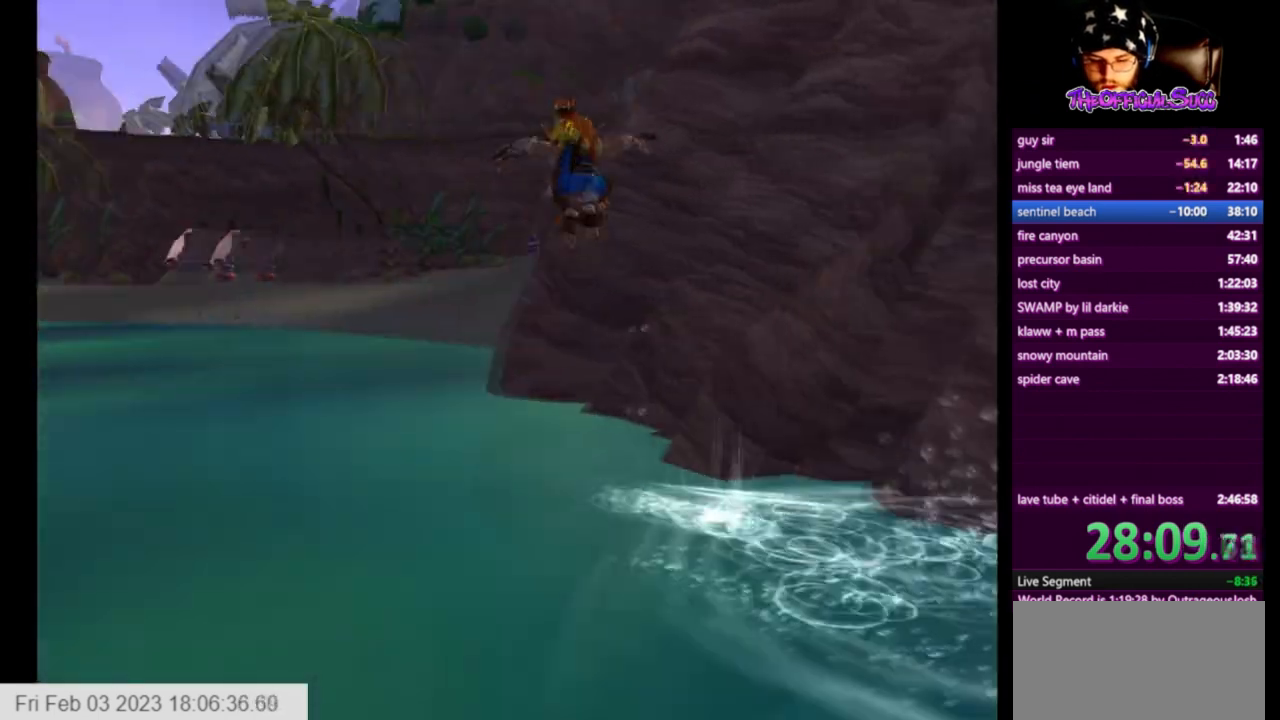
{"buttons": ["CROSS"], "left_stick": "up-left", "right_stick": "center", "events": [[83, "left_stick", "up-left"], [333, "CROSS", "down"], [458, "CROSS", "up"], [500, "CROSS", "down"]]}
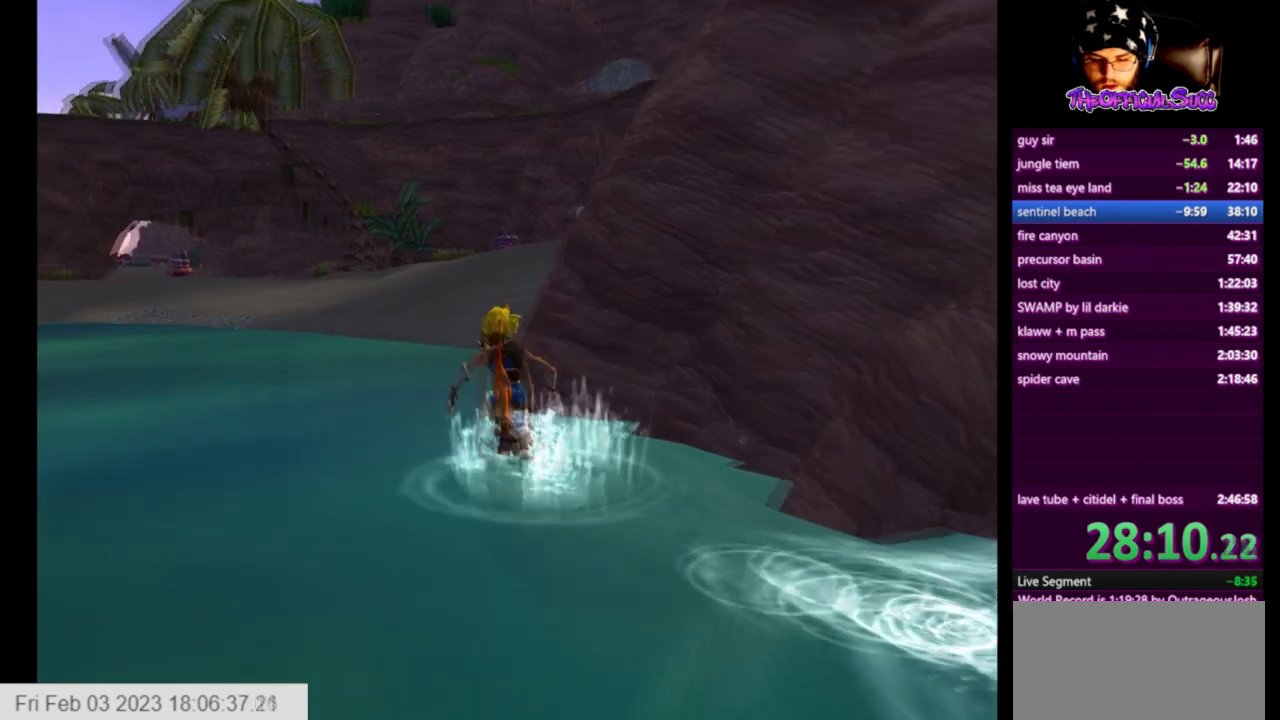
{"buttons": [], "left_stick": "up", "right_stick": "center", "events": [[167, "CROSS", "up"], [334, "CROSS", "down"], [459, "CROSS", "up"], [459, "left_stick", "up"]]}
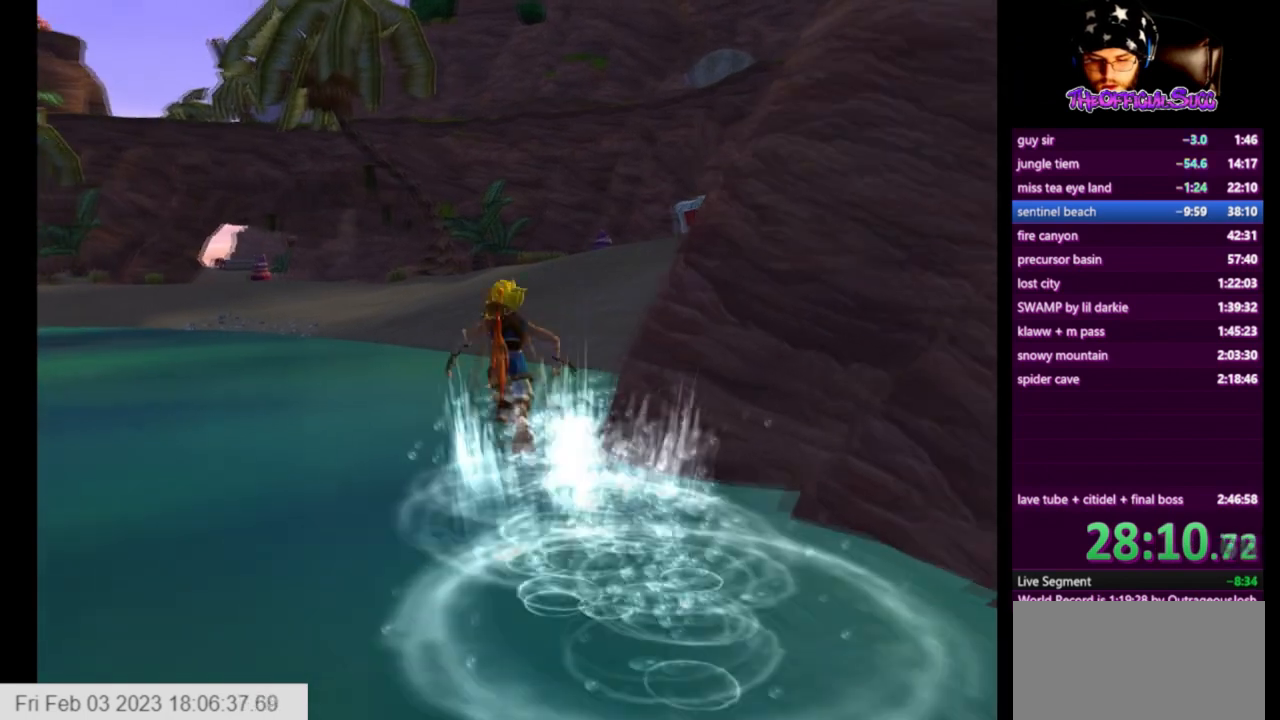
{"buttons": ["CROSS"], "left_stick": "up", "right_stick": "center", "events": [[208, "right_stick", "left"], [333, "right_stick", "center"], [417, "CROSS", "down"]]}
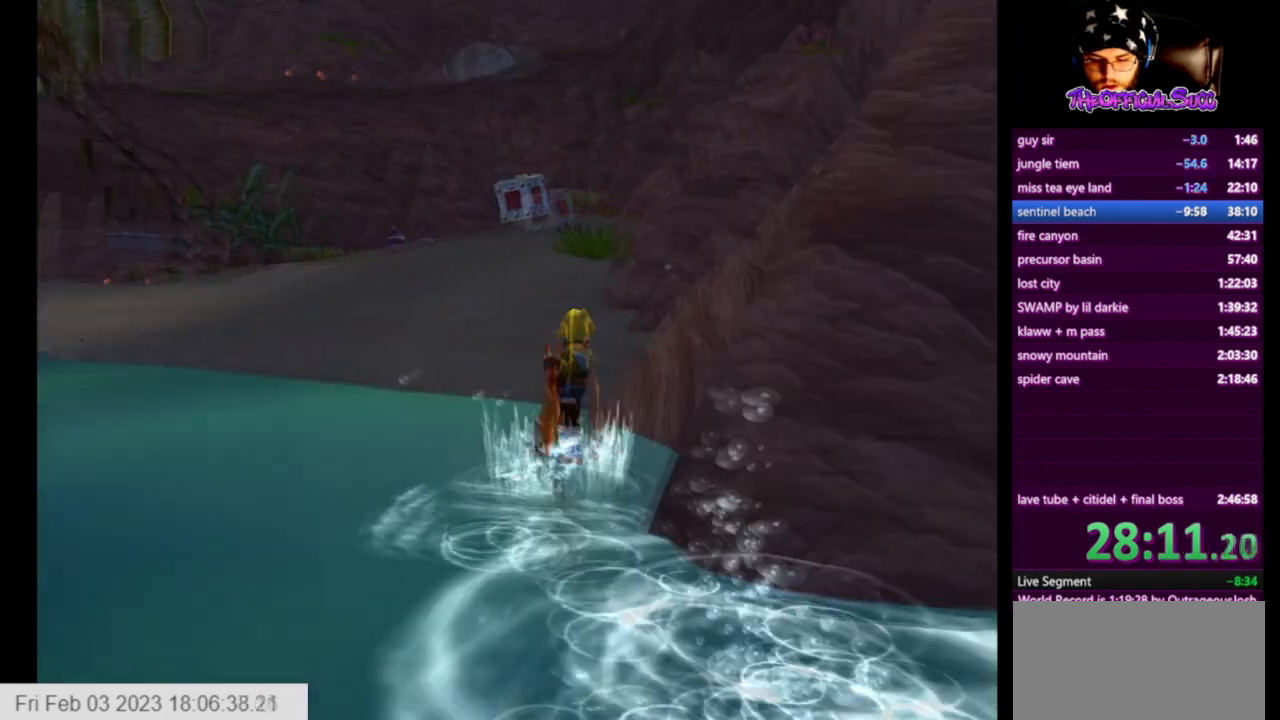
{"buttons": [], "left_stick": "up", "right_stick": "center", "events": [[209, "CROSS", "up"]]}
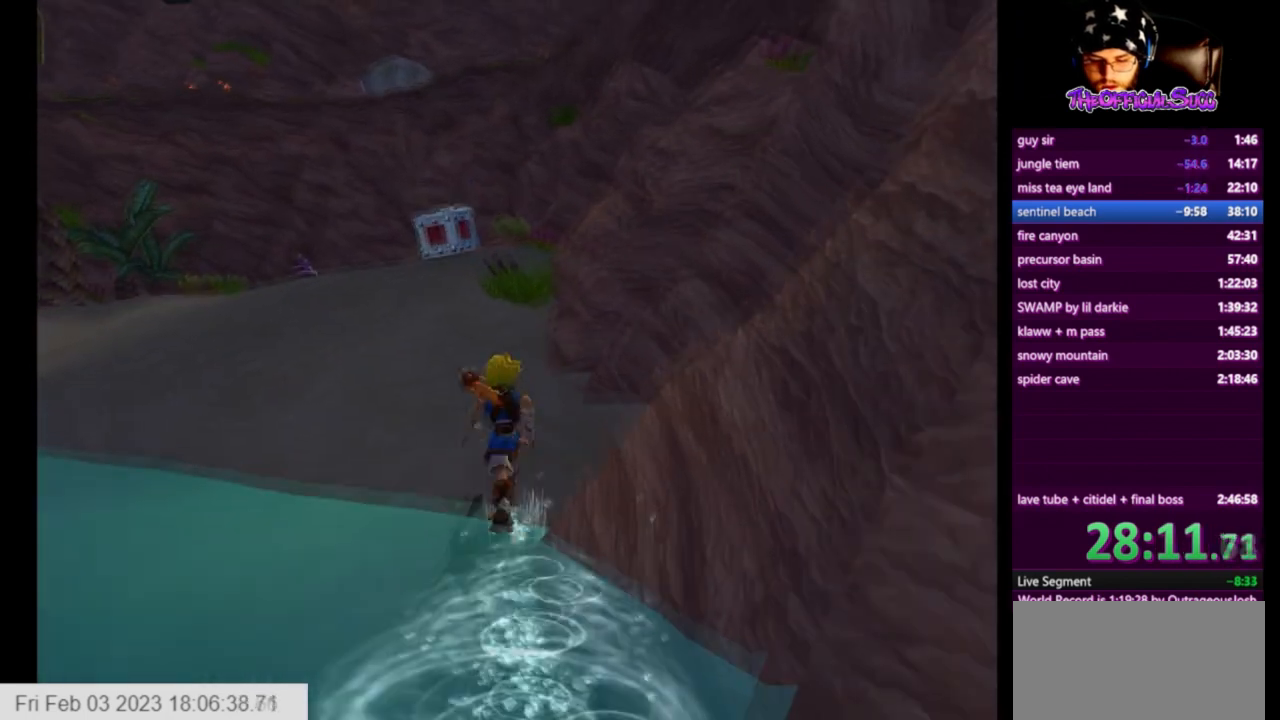
{"buttons": ["SQUARE"], "left_stick": "up", "right_stick": "center", "events": [[166, "SQUARE", "down"]]}
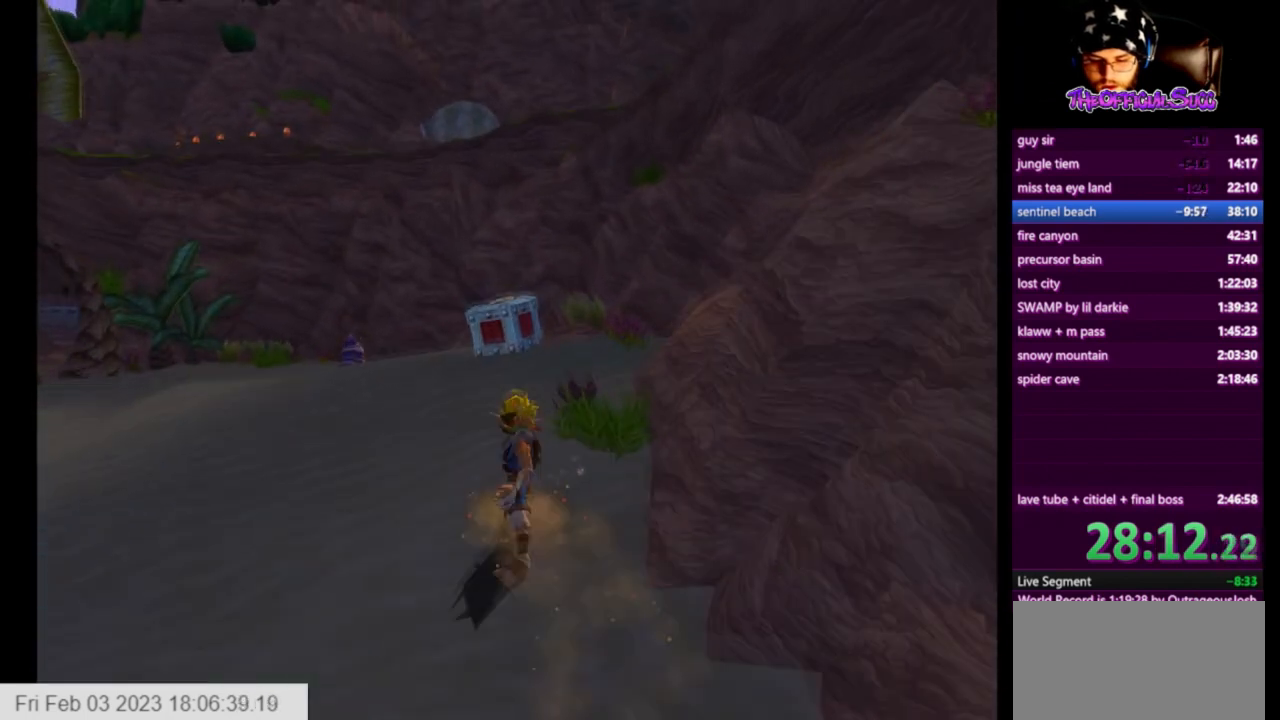
{"buttons": ["CROSS", "SQUARE"], "left_stick": "up", "right_stick": "center", "events": [[167, "SQUARE", "up"], [376, "SQUARE", "down"], [501, "CROSS", "down"]]}
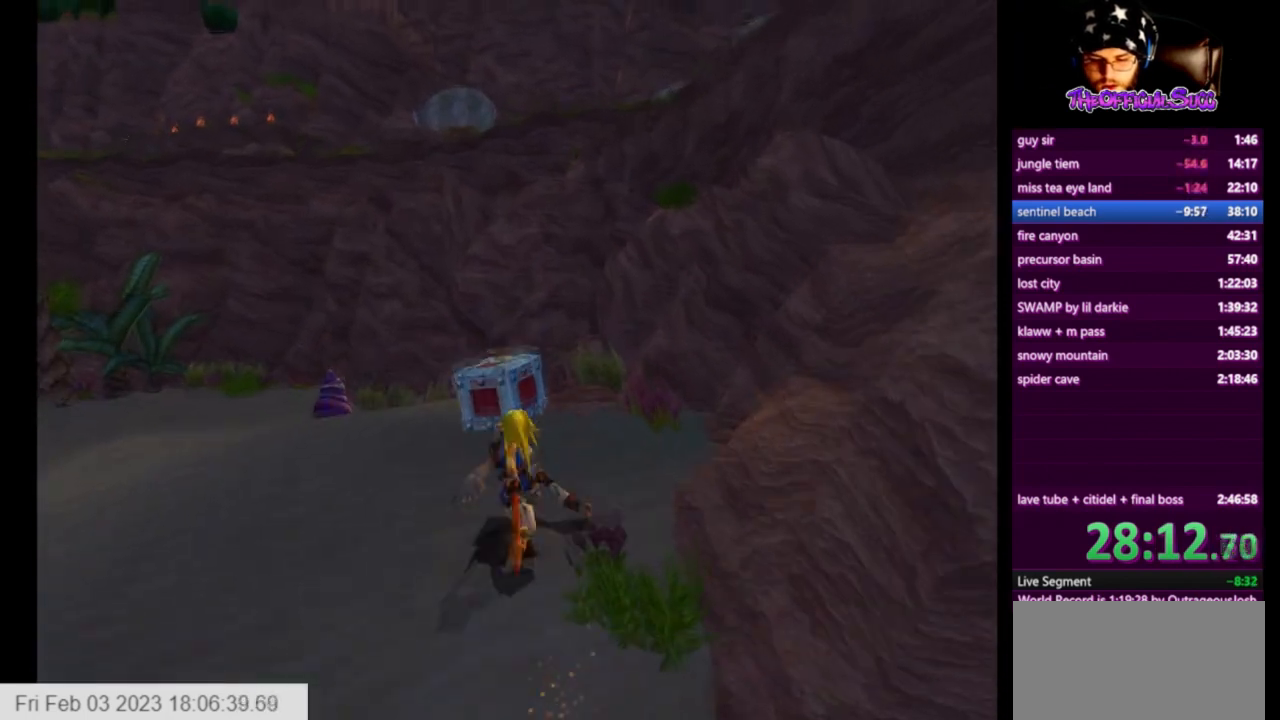
{"buttons": ["SQUARE"], "left_stick": "up", "right_stick": "center", "events": [[166, "SQUARE", "up"], [375, "CROSS", "up"], [417, "SQUARE", "down"]]}